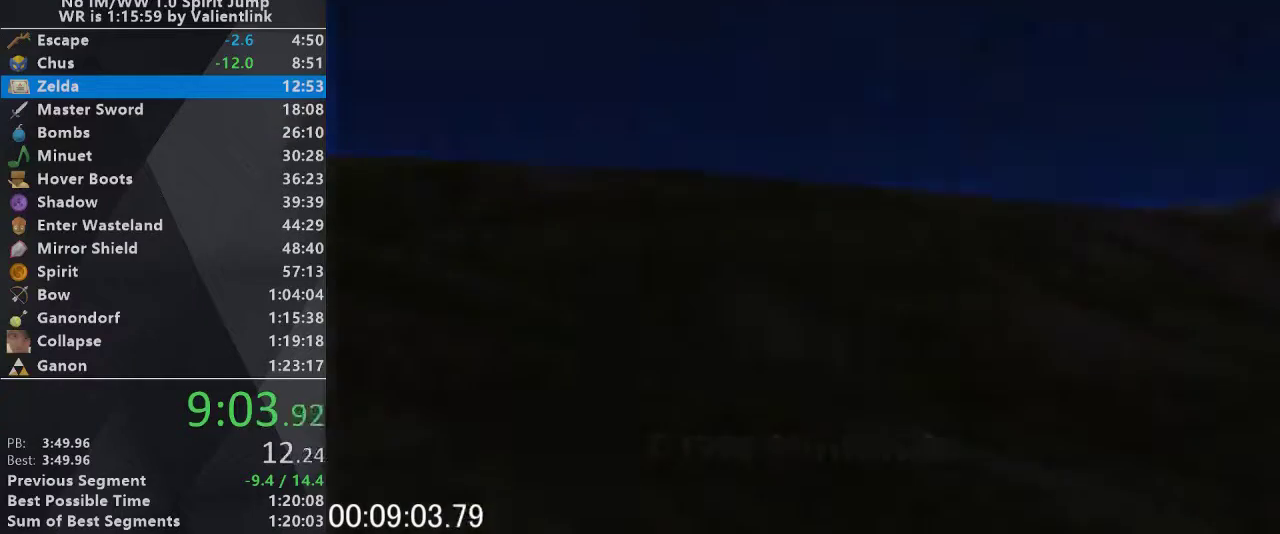
Gameplay with a controller (Nintendo layout); each line is a JSON object with the inputs held at the frame after it. "events" lists button and stick changes between this image and that frame as [ms after this image, input, new state], when the widget could be followed in between. This overlay highlights the sticks when they move; stick clicks (L3) are not distinguishable. Not read: L3 R3.
{"buttons": ["START"], "left_stick": "center", "events": [[200, "START", "down"], [267, "A", "down"], [267, "START", "up"], [333, "A", "up"], [333, "START", "down"], [433, "A", "down"], [433, "START", "up"], [500, "A", "up"], [500, "START", "down"]]}
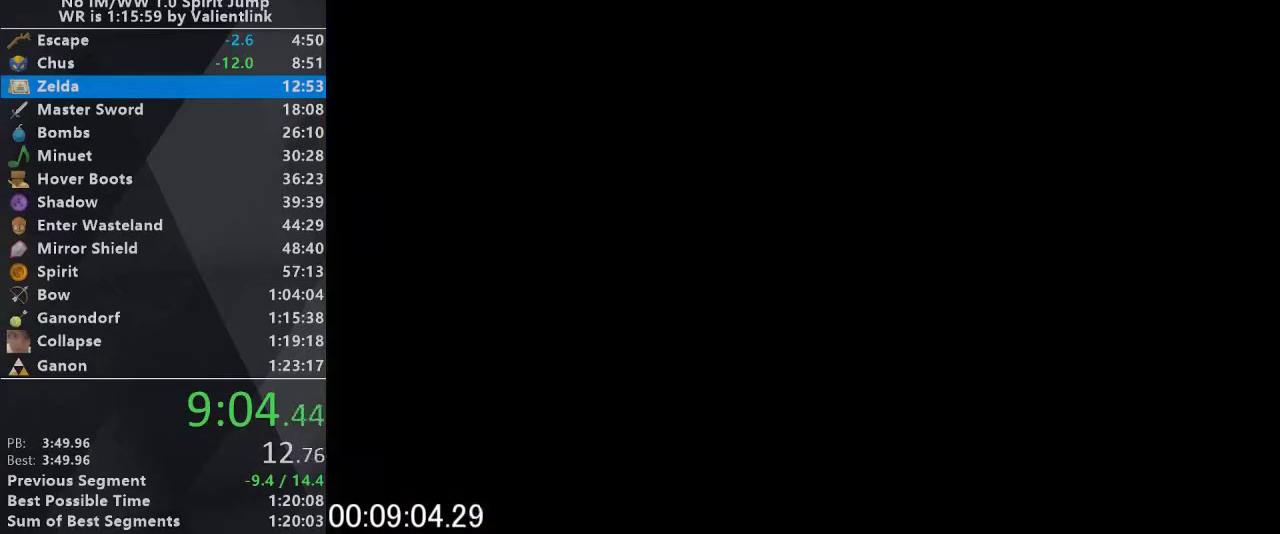
{"buttons": ["START"], "left_stick": "center", "events": [[67, "A", "down"], [67, "START", "up"], [133, "A", "up"], [433, "A", "down"], [500, "A", "up"], [500, "START", "down"]]}
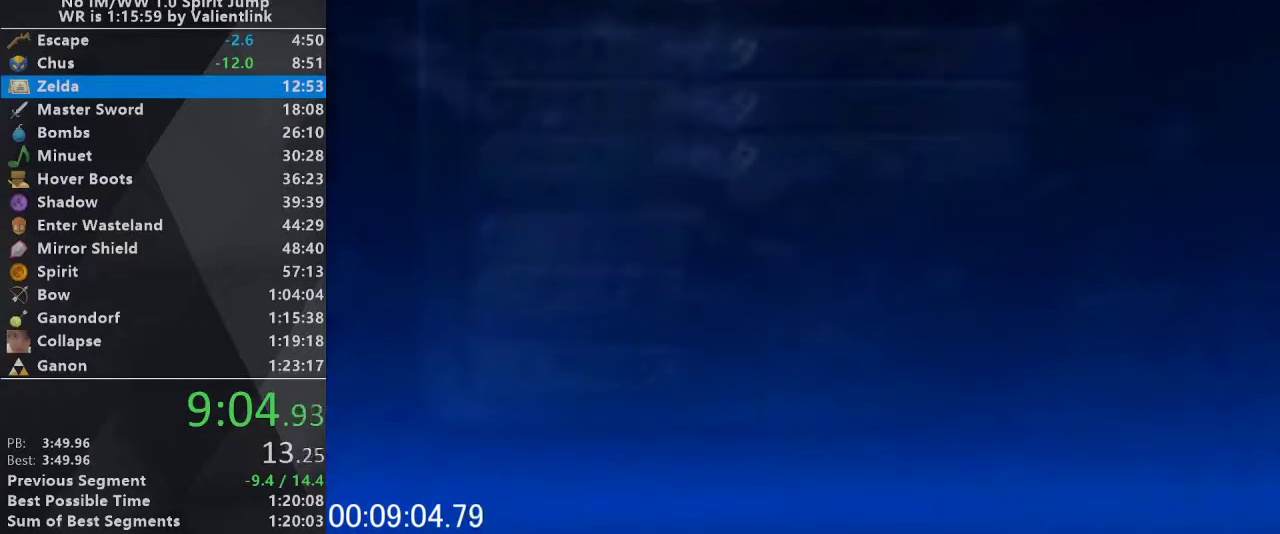
{"buttons": ["A"], "left_stick": "center", "events": [[67, "A", "down"], [67, "START", "up"], [267, "A", "up"], [267, "START", "down"], [333, "START", "up"], [500, "A", "down"]]}
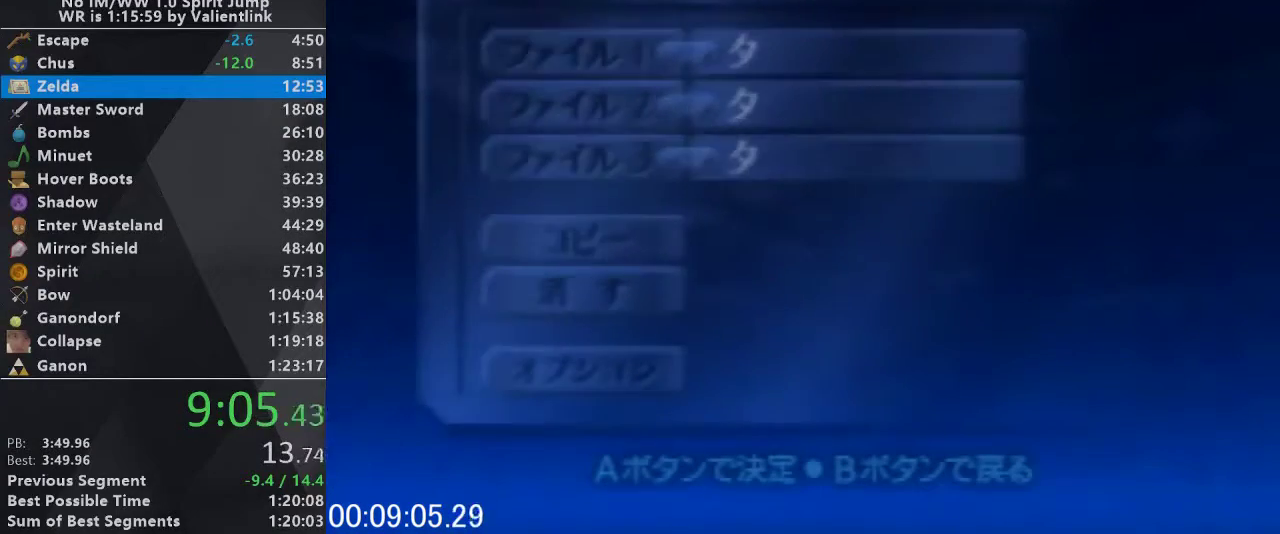
{"buttons": ["START"], "left_stick": "center", "events": [[67, "A", "up"], [167, "A", "down"], [233, "A", "up"], [233, "START", "down"], [300, "A", "down"], [300, "START", "up"], [367, "A", "up"], [367, "START", "down"], [433, "A", "down"], [433, "START", "up"], [500, "A", "up"], [500, "START", "down"]]}
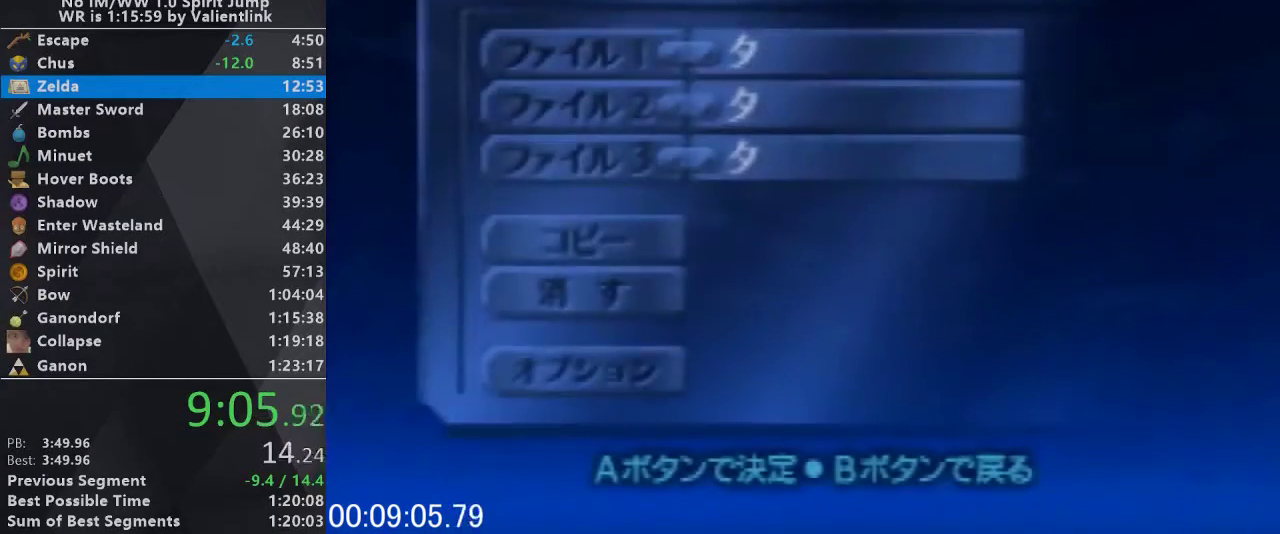
{"buttons": ["A"], "left_stick": "center", "events": [[100, "START", "up"], [167, "START", "down"], [233, "START", "up"], [367, "A", "down"], [433, "A", "up"], [433, "START", "down"], [500, "A", "down"], [500, "START", "up"]]}
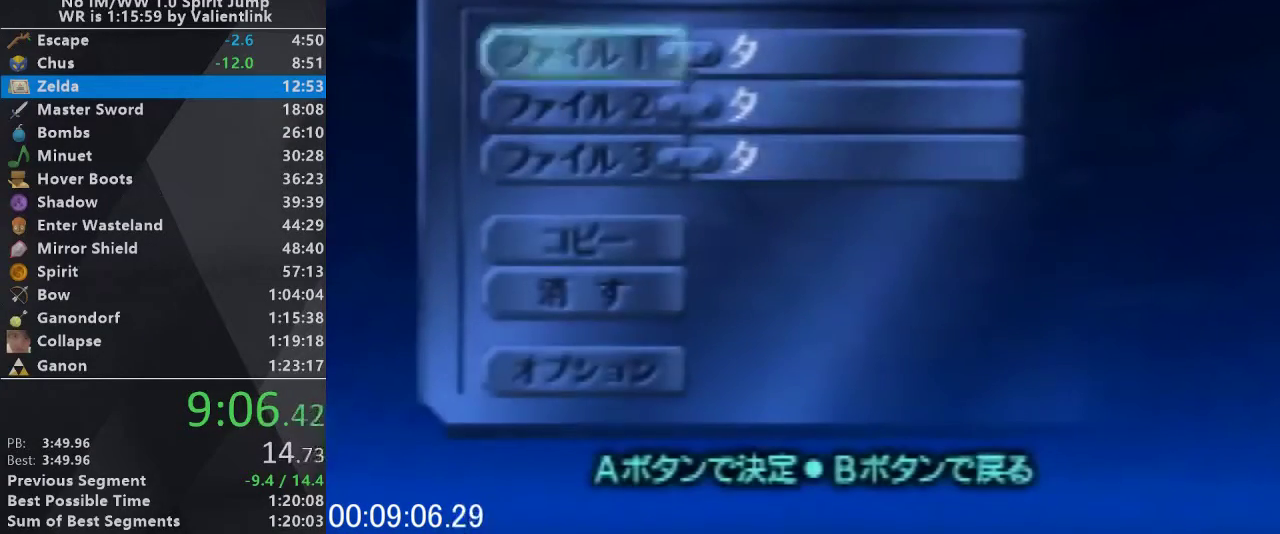
{"buttons": ["START"], "left_stick": "center", "events": [[100, "A", "up"], [100, "START", "down"], [167, "START", "up"], [300, "A", "down"], [367, "A", "up"], [367, "START", "down"], [433, "A", "down"], [433, "START", "up"], [500, "A", "up"], [500, "START", "down"]]}
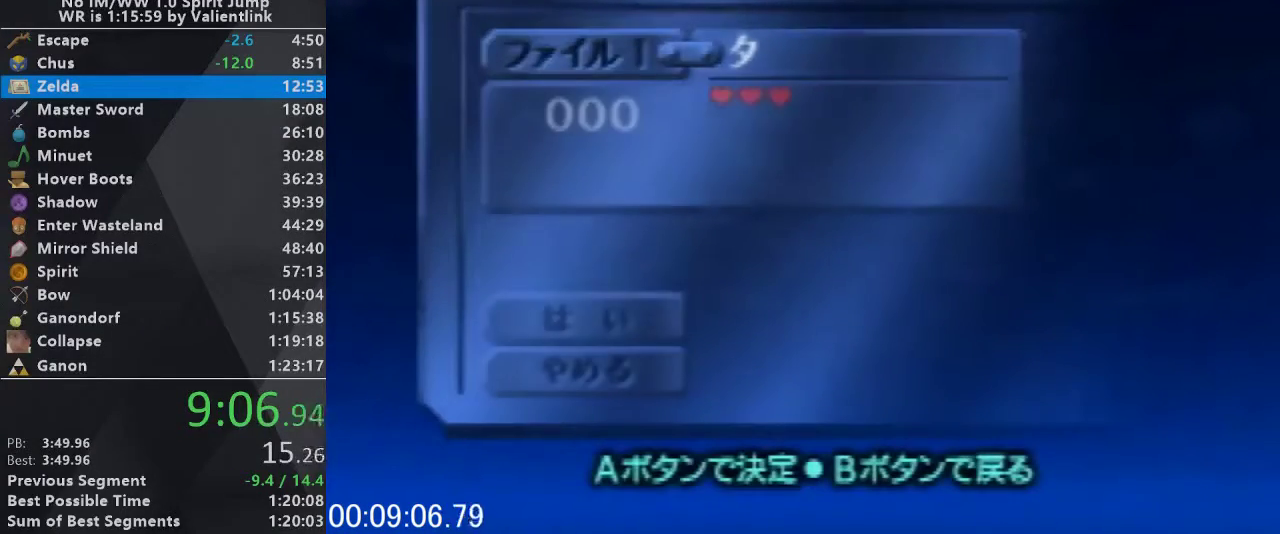
{"buttons": [], "left_stick": "center", "events": [[100, "A", "down"], [100, "START", "up"], [167, "A", "up"], [167, "START", "down"], [233, "A", "down"], [233, "START", "up"], [333, "A", "up"]]}
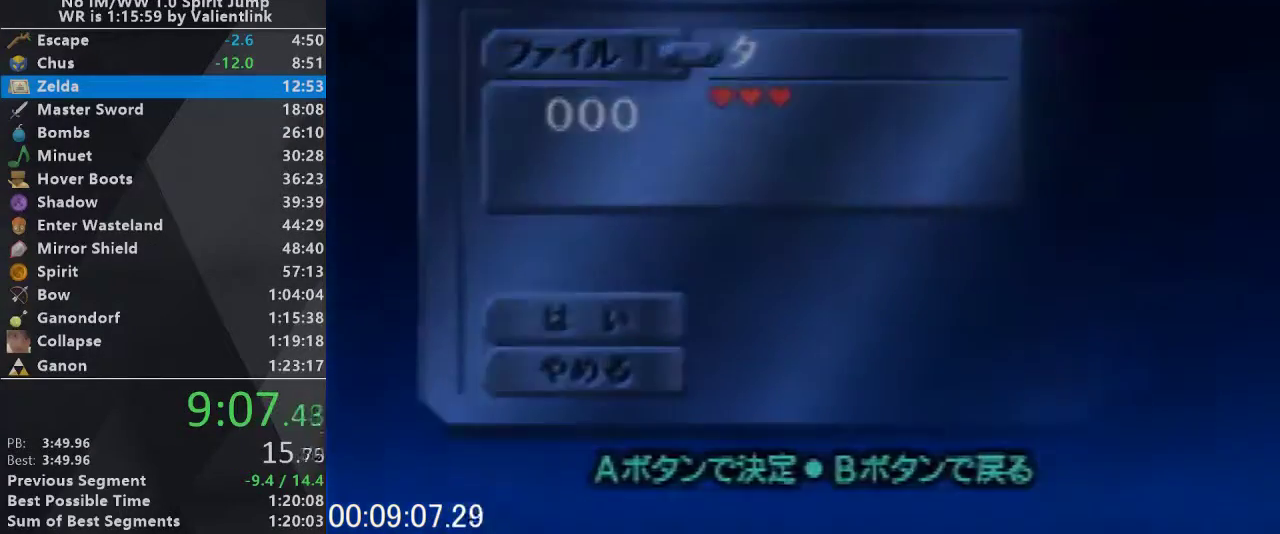
{"buttons": [], "left_stick": "center", "events": []}
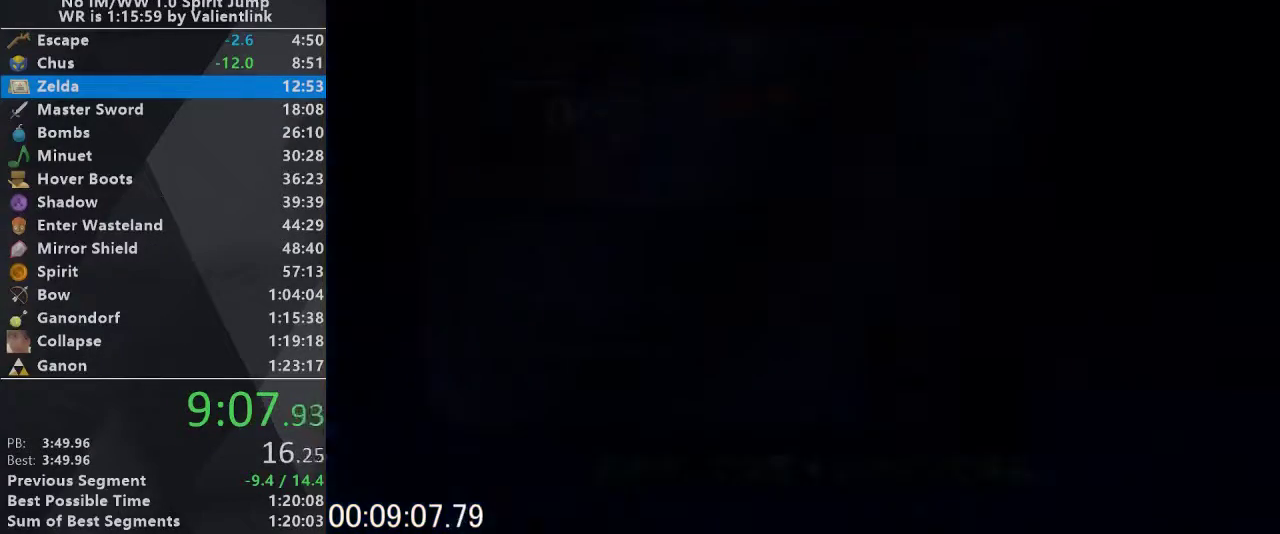
{"buttons": [], "left_stick": "down", "events": [[367, "left_stick", "down"]]}
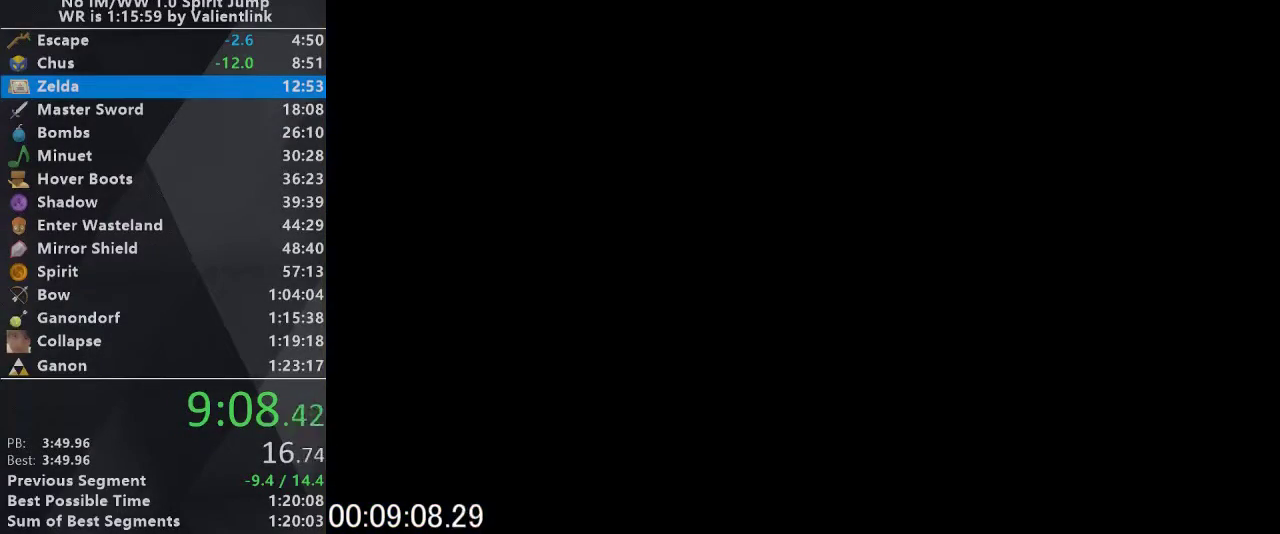
{"buttons": [], "left_stick": "down", "events": []}
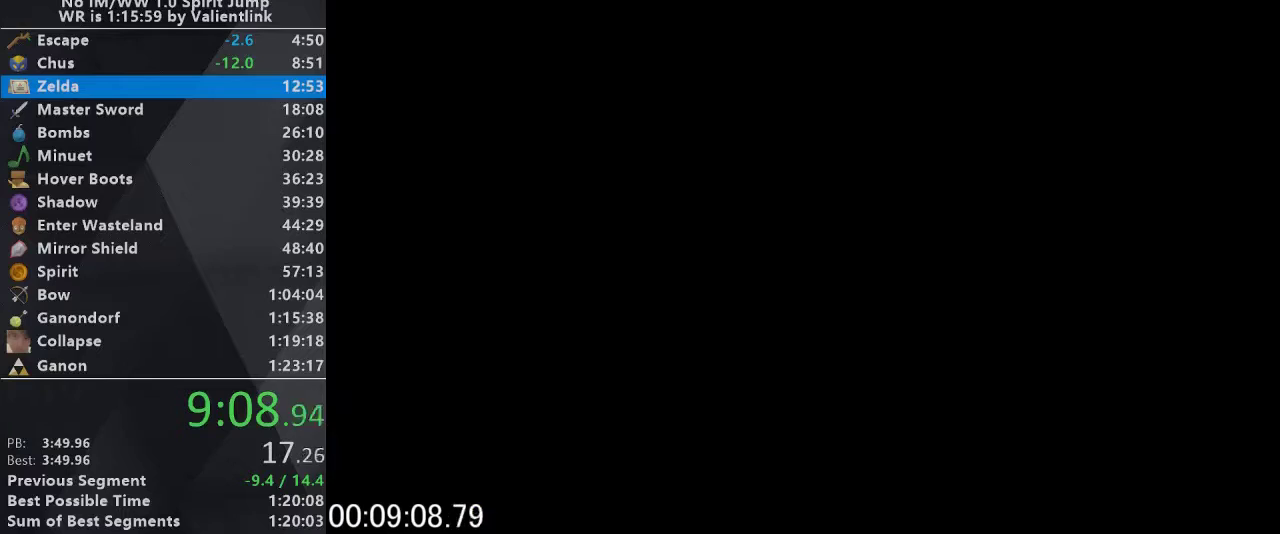
{"buttons": [], "left_stick": "down", "events": []}
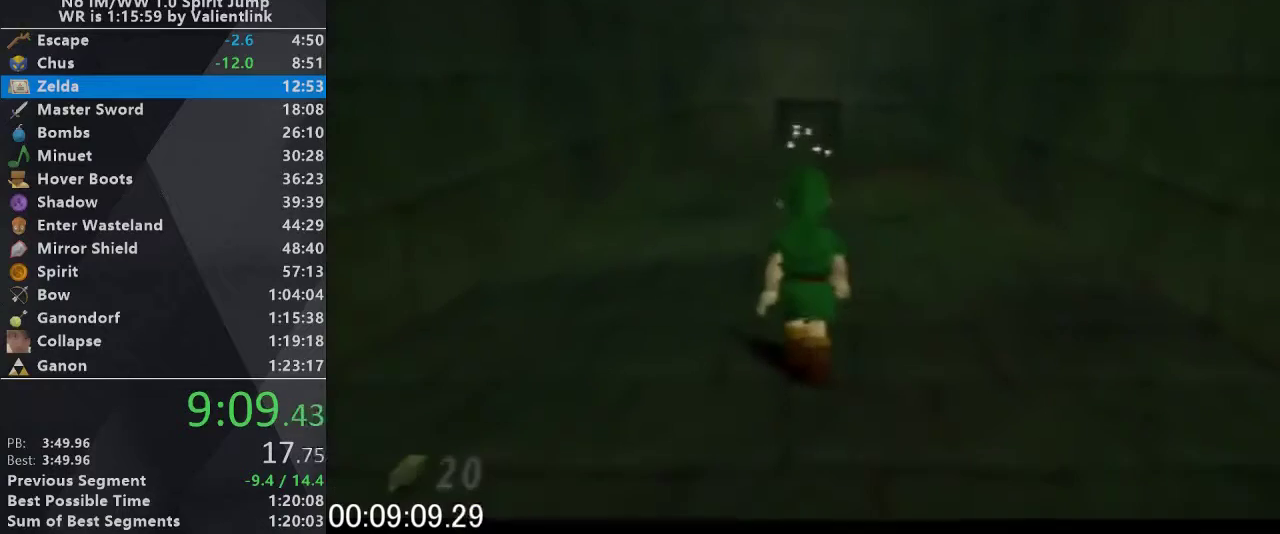
{"buttons": [], "left_stick": "down", "events": []}
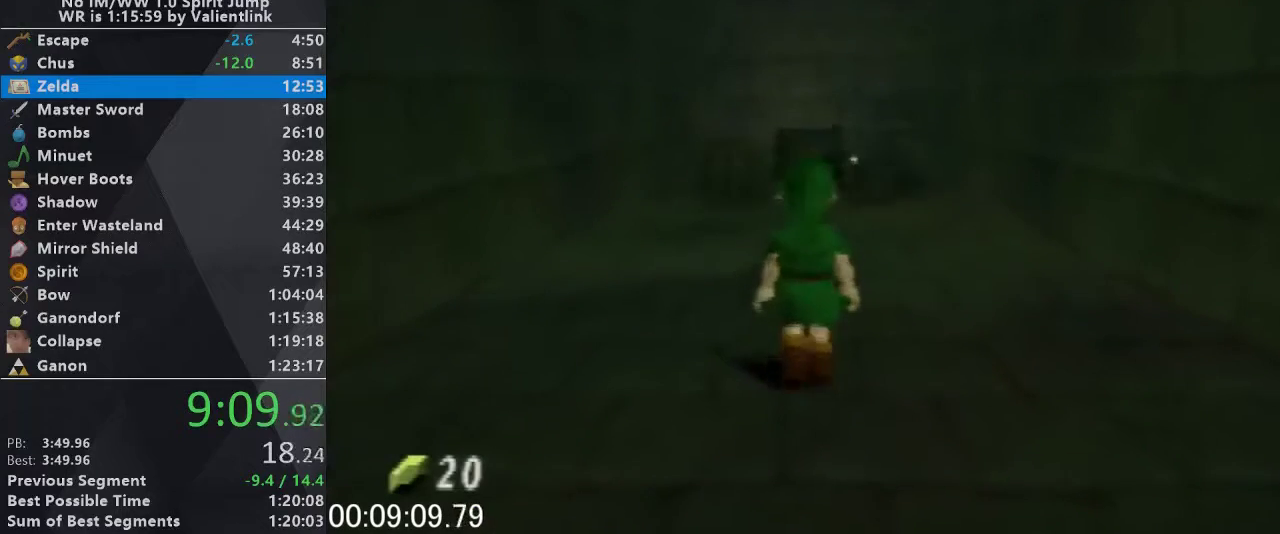
{"buttons": ["A"], "left_stick": "down", "events": [[200, "A", "down"]]}
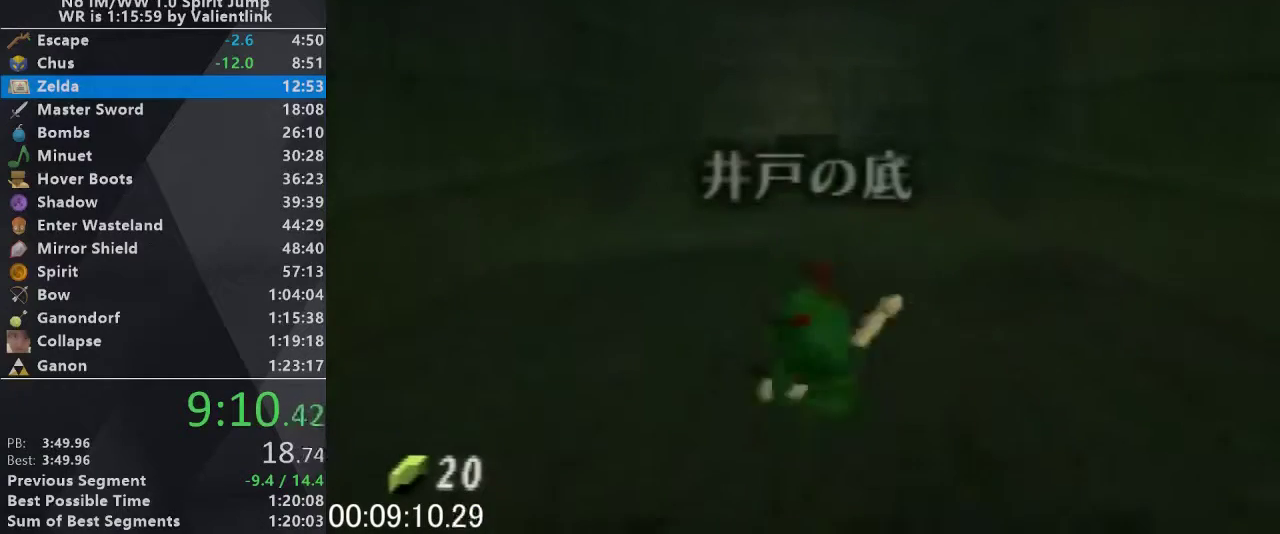
{"buttons": [], "left_stick": "down", "events": [[267, "A", "up"]]}
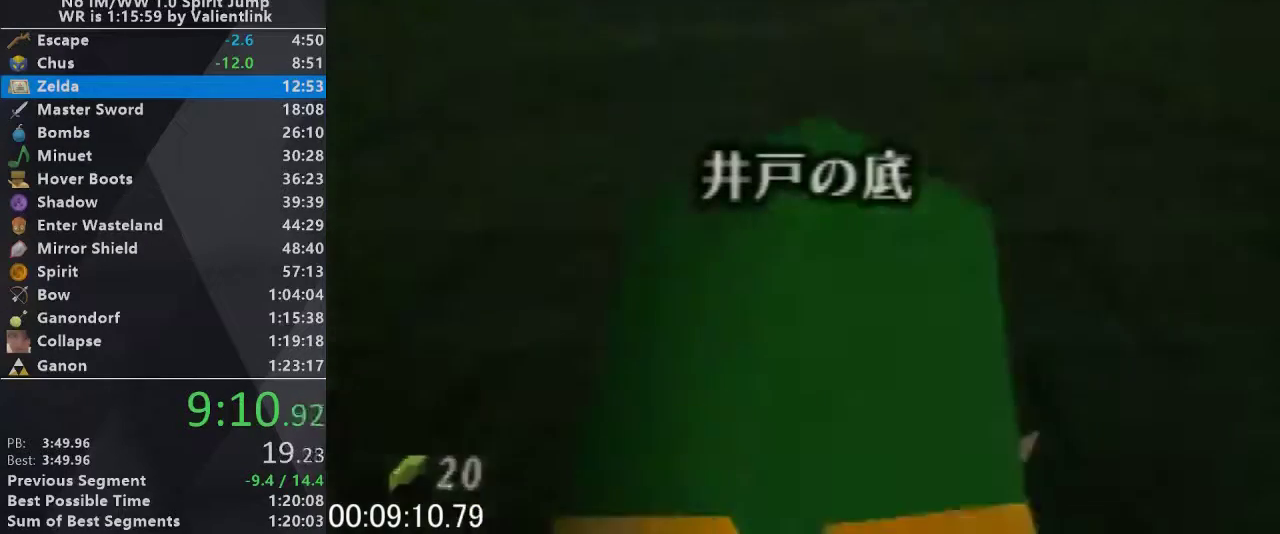
{"buttons": [], "left_stick": "center", "events": [[500, "left_stick", "center"]]}
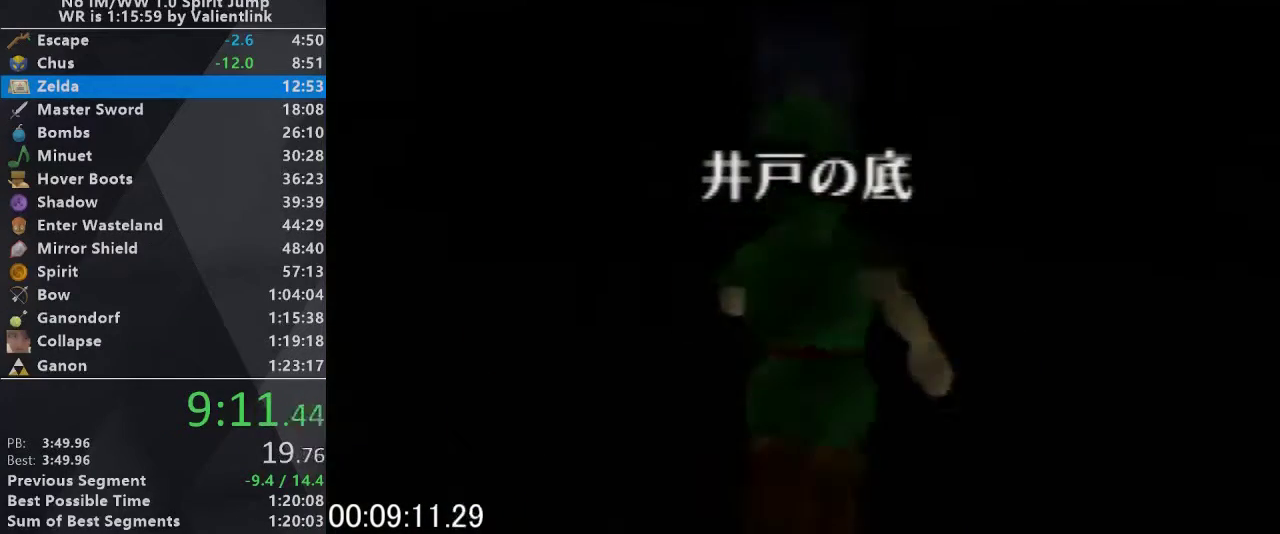
{"buttons": [], "left_stick": "center", "events": []}
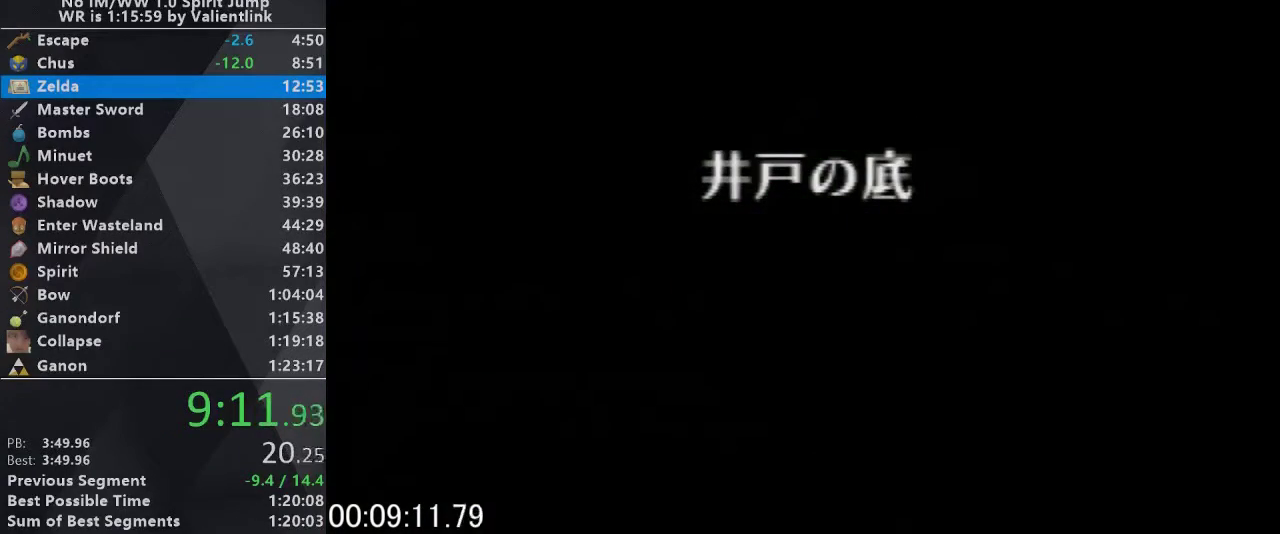
{"buttons": [], "left_stick": "center", "events": []}
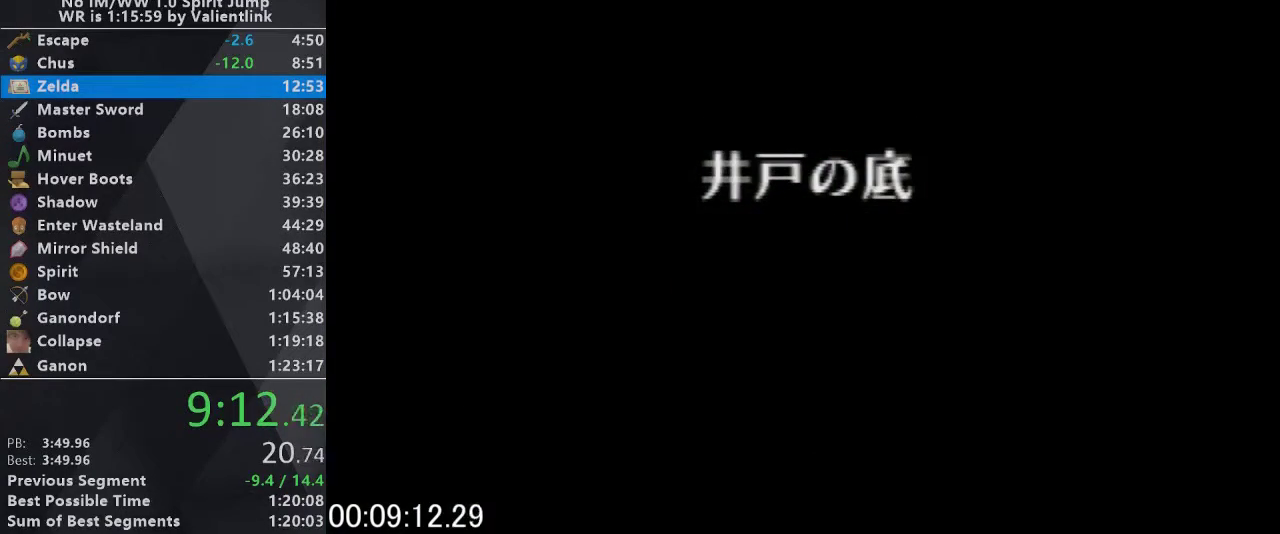
{"buttons": [], "left_stick": "up", "events": [[167, "left_stick", "up"]]}
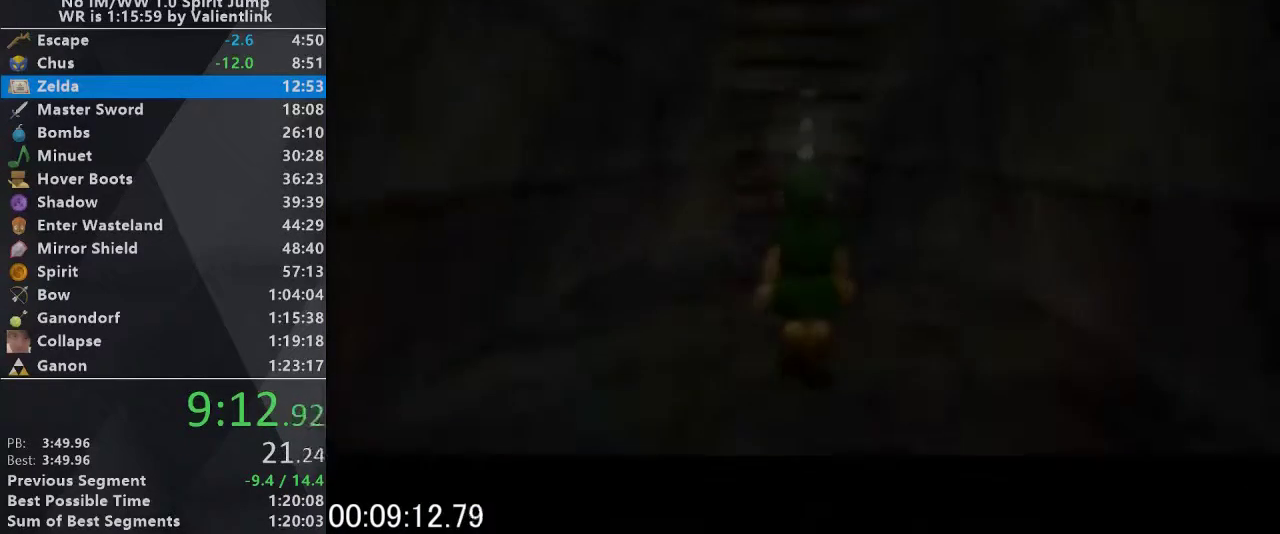
{"buttons": [], "left_stick": "up", "events": [[33, "A", "down"], [133, "A", "up"], [233, "A", "down"], [300, "A", "up"], [367, "A", "down"], [433, "A", "up"]]}
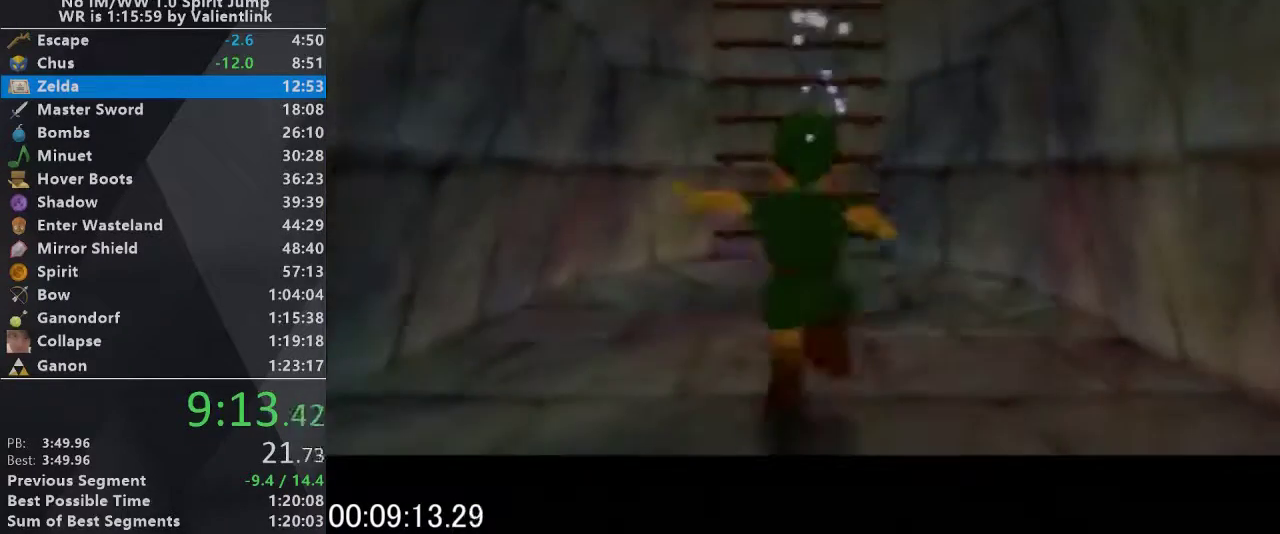
{"buttons": ["L1"], "left_stick": "center", "events": [[167, "A", "down"], [233, "L1", "down"], [267, "A", "up"], [300, "left_stick", "center"]]}
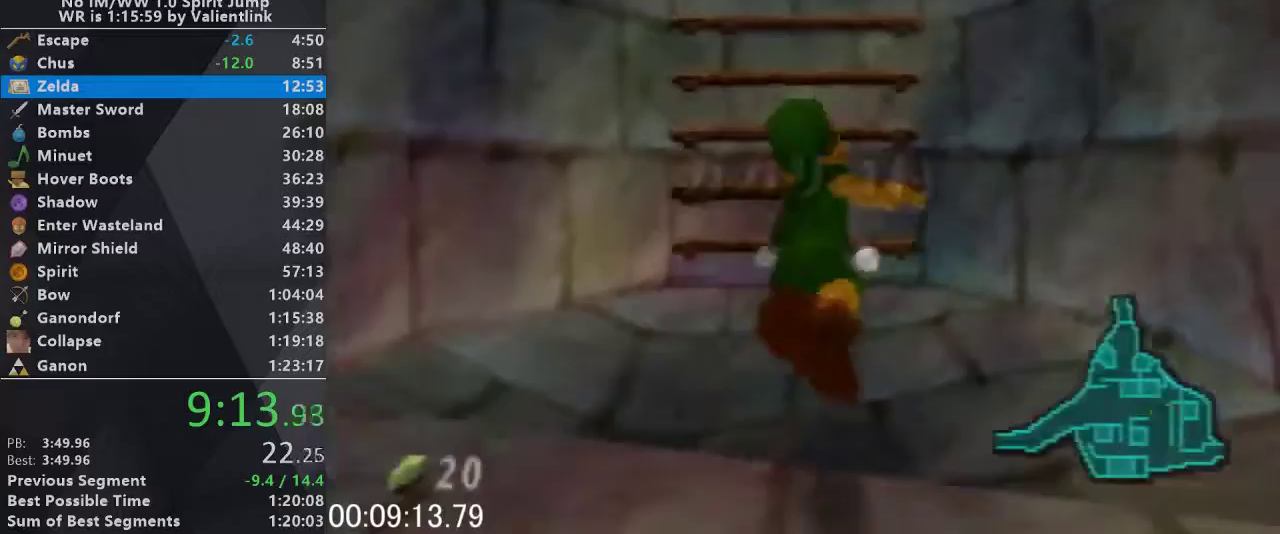
{"buttons": ["L1"], "left_stick": "center", "events": [[167, "left_stick", "left"], [467, "left_stick", "center"]]}
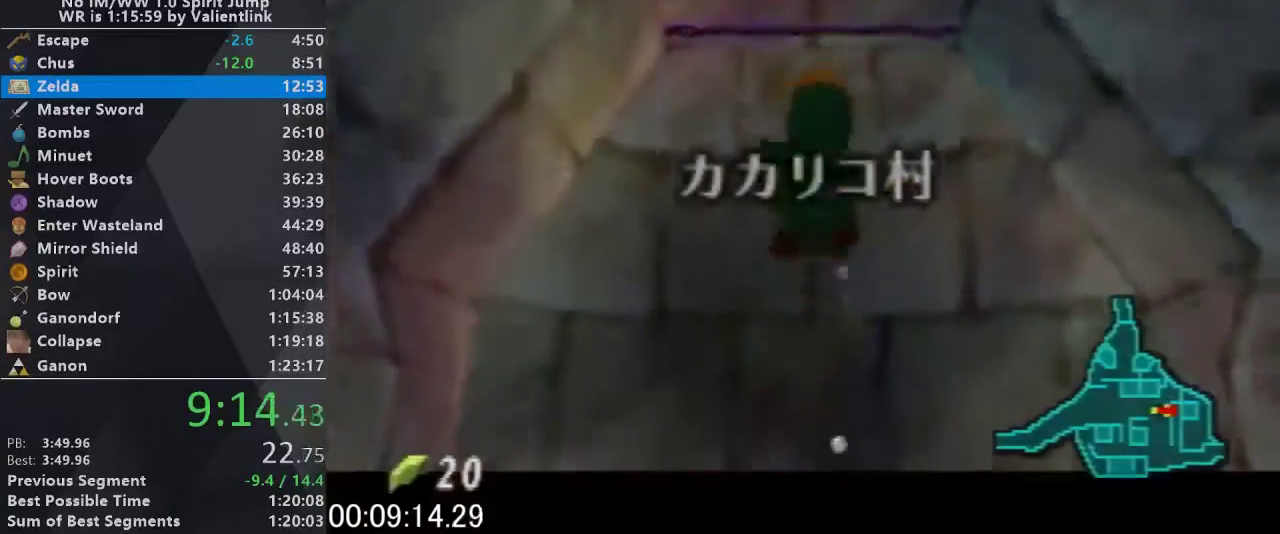
{"buttons": ["L1"], "left_stick": "left", "events": [[67, "left_stick", "left"], [200, "left_stick", "center"], [267, "left_stick", "left"], [367, "left_stick", "center"], [467, "left_stick", "left"]]}
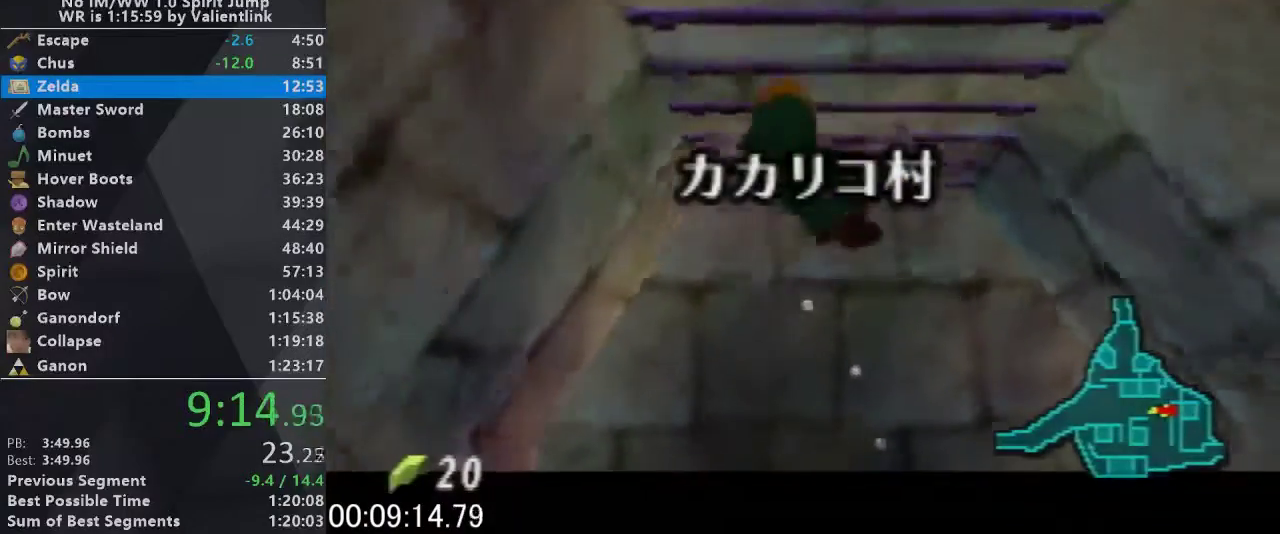
{"buttons": ["L1"], "left_stick": "center", "events": [[100, "left_stick", "center"], [200, "left_stick", "left"], [300, "left_stick", "center"]]}
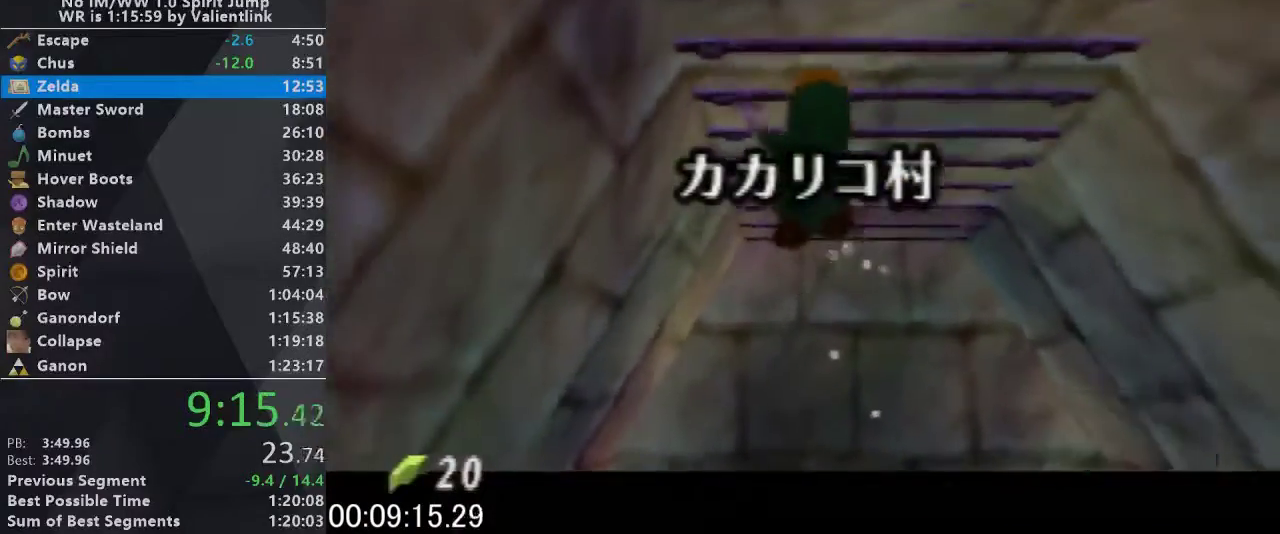
{"buttons": ["L1"], "left_stick": "center", "events": []}
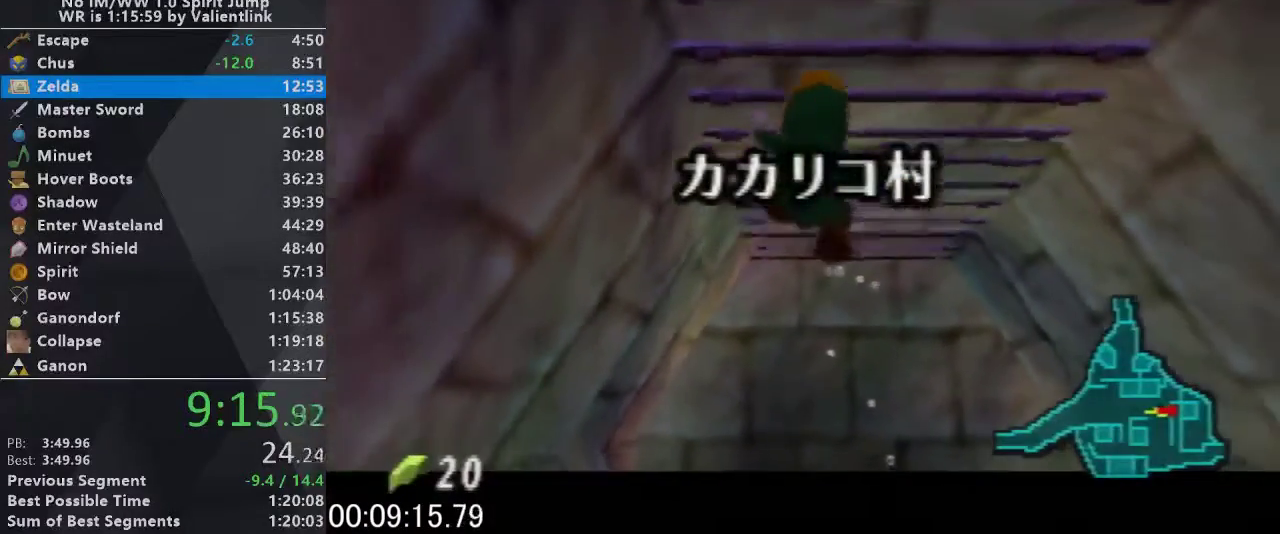
{"buttons": ["L1"], "left_stick": "center", "events": []}
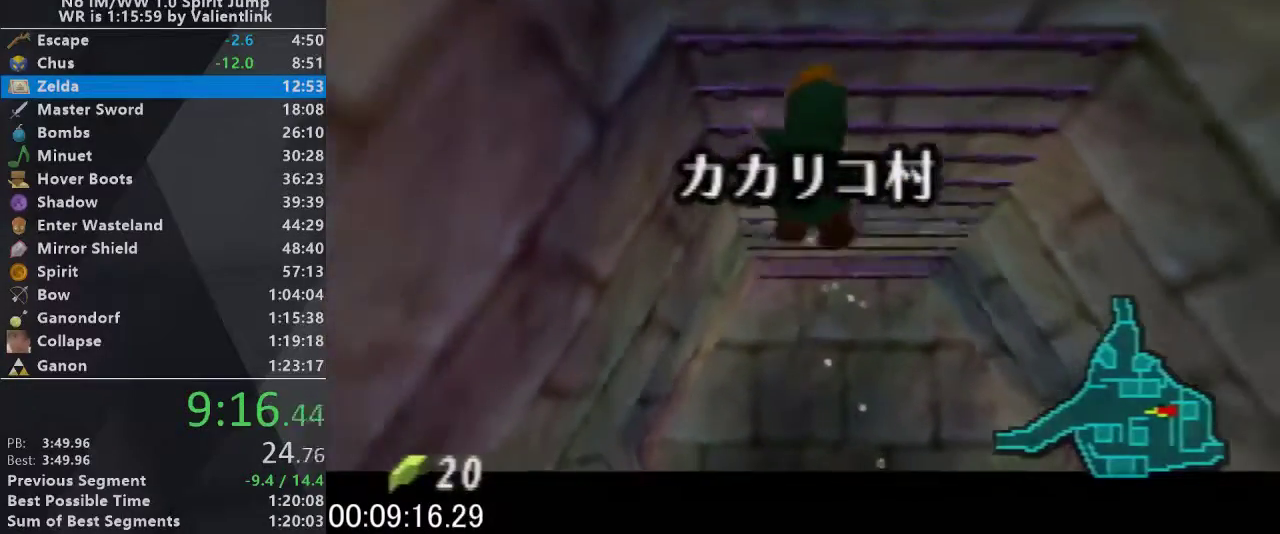
{"buttons": ["L1"], "left_stick": "center", "events": []}